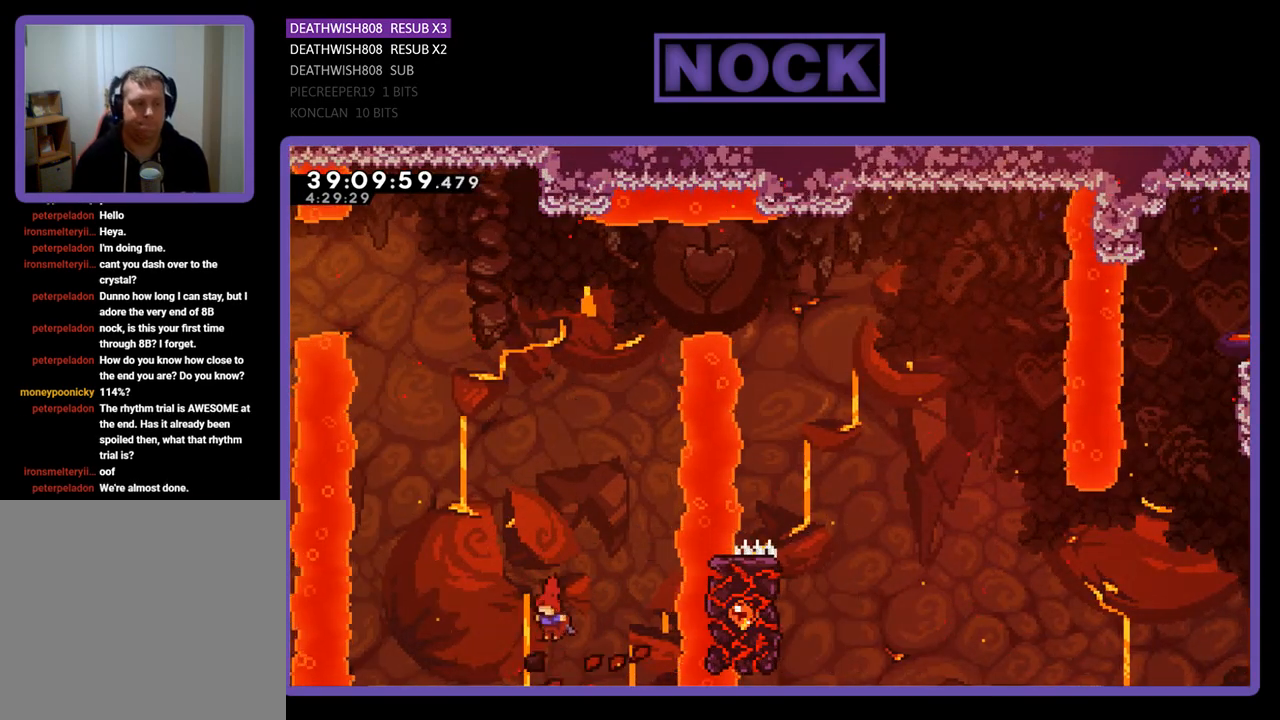
Gameplay with a controller (PlayStation layout); each line is a JSON object with the inputs held at the frame after it. "events" lists button and stick changes between this image and that frame as [ms after this image, input, new state], when the widget could be followed in between. Not read: left_stick right_stick.
{"buttons": [], "events": []}
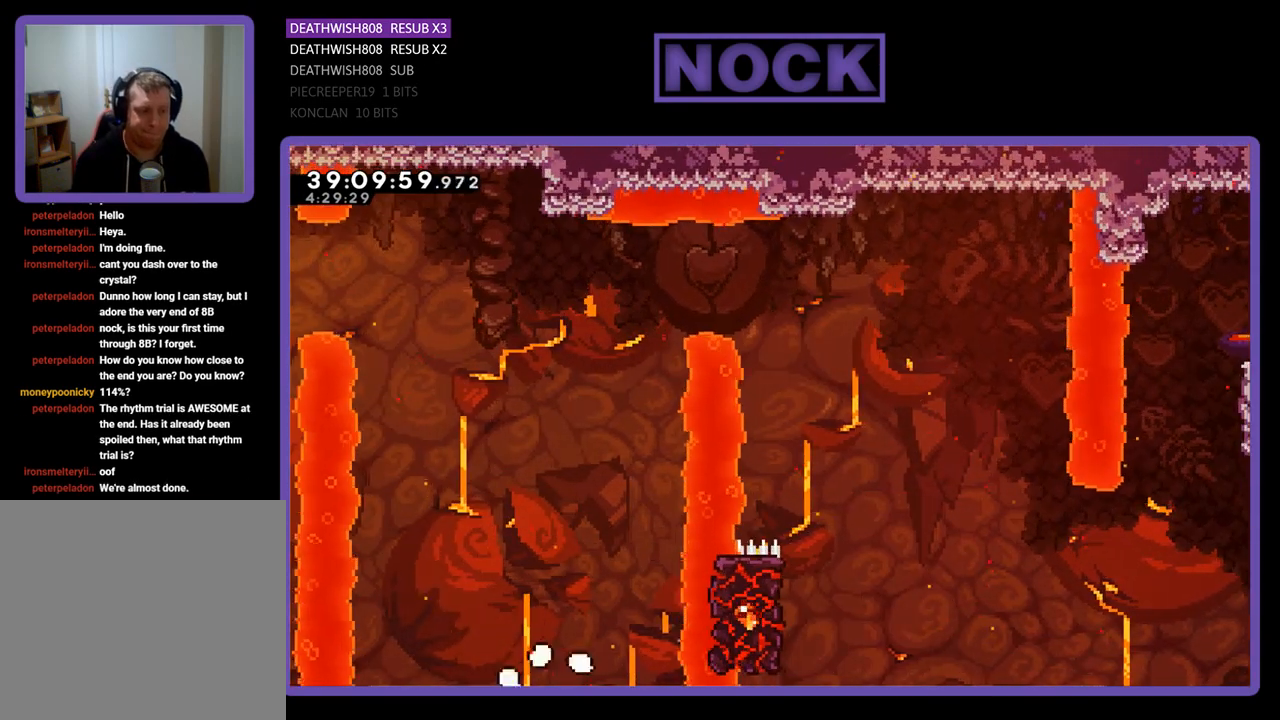
{"buttons": ["R2"], "events": [[400, "R2", "down"]]}
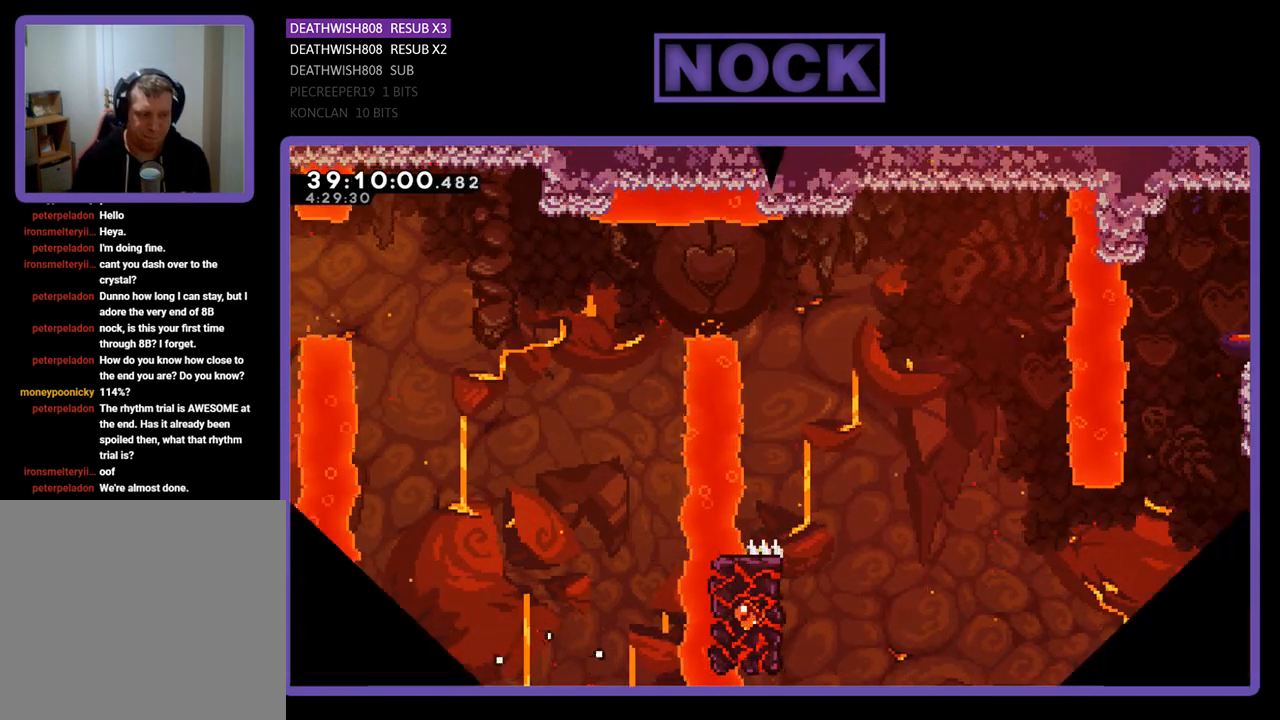
{"buttons": ["R2"], "events": []}
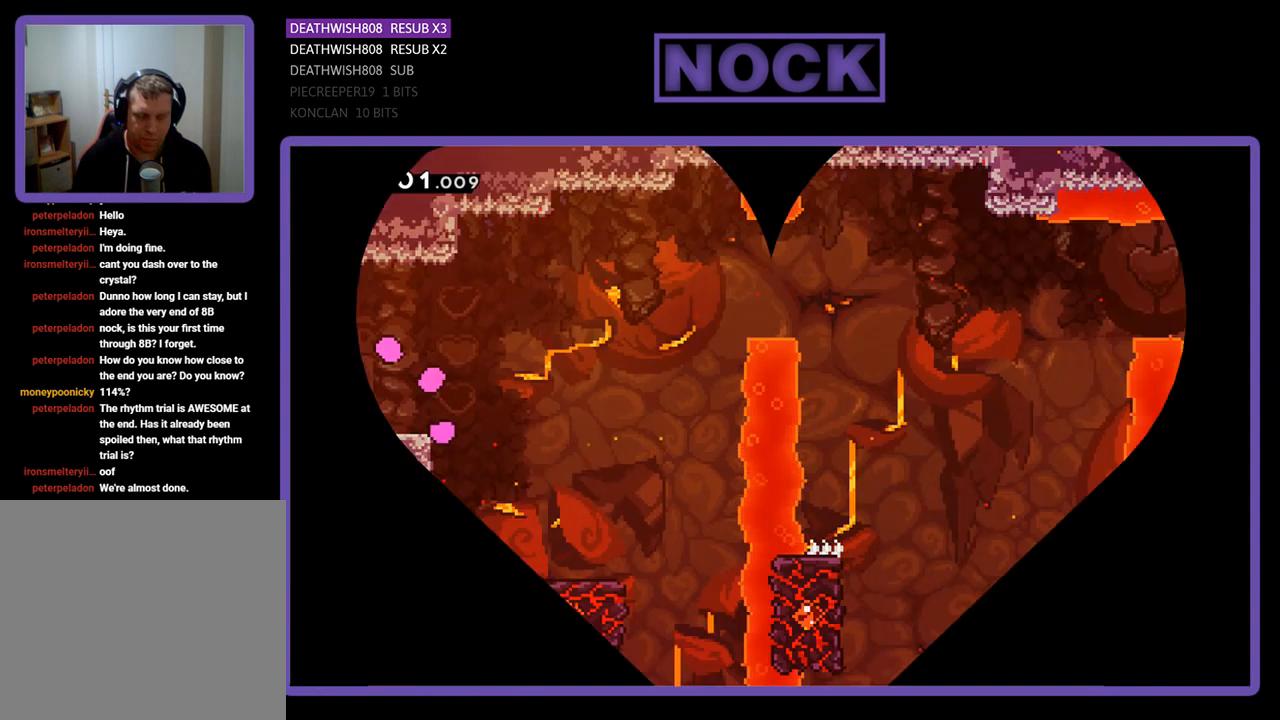
{"buttons": ["R2", "DPAD_RIGHT"], "events": [[133, "DPAD_RIGHT", "down"]]}
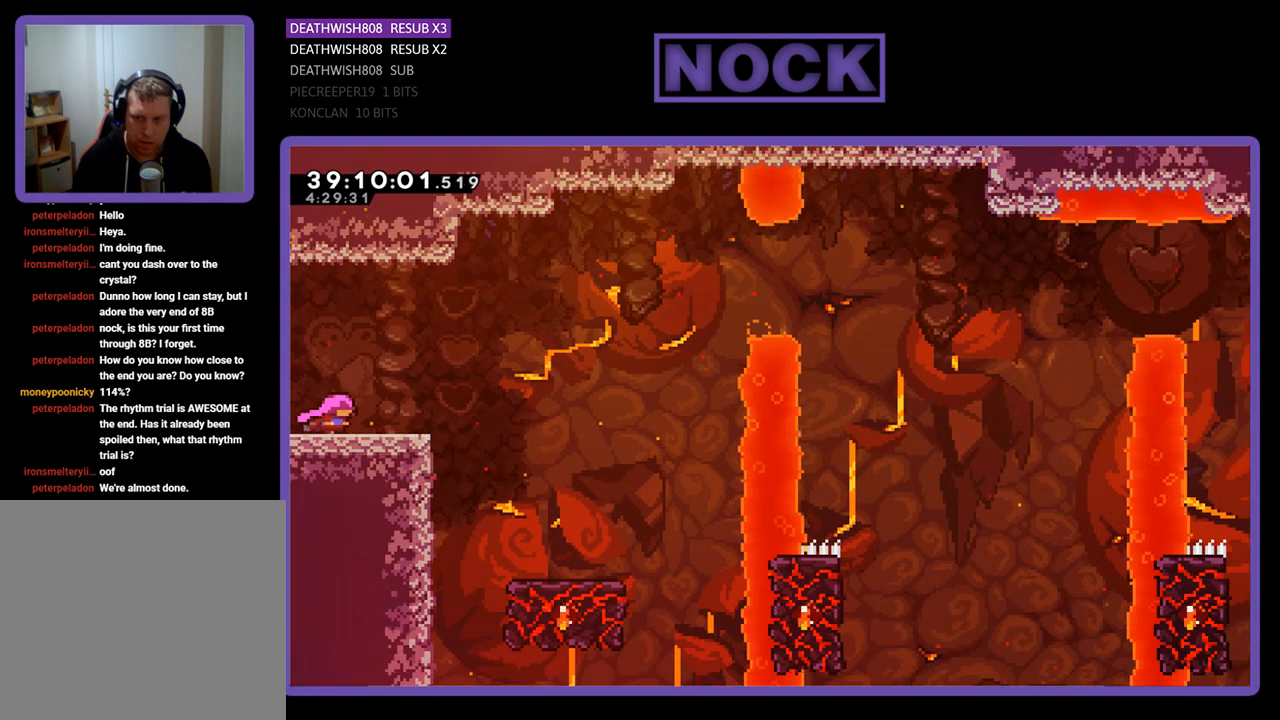
{"buttons": ["R2", "DPAD_RIGHT"], "events": [[200, "CROSS", "down"], [500, "CROSS", "up"]]}
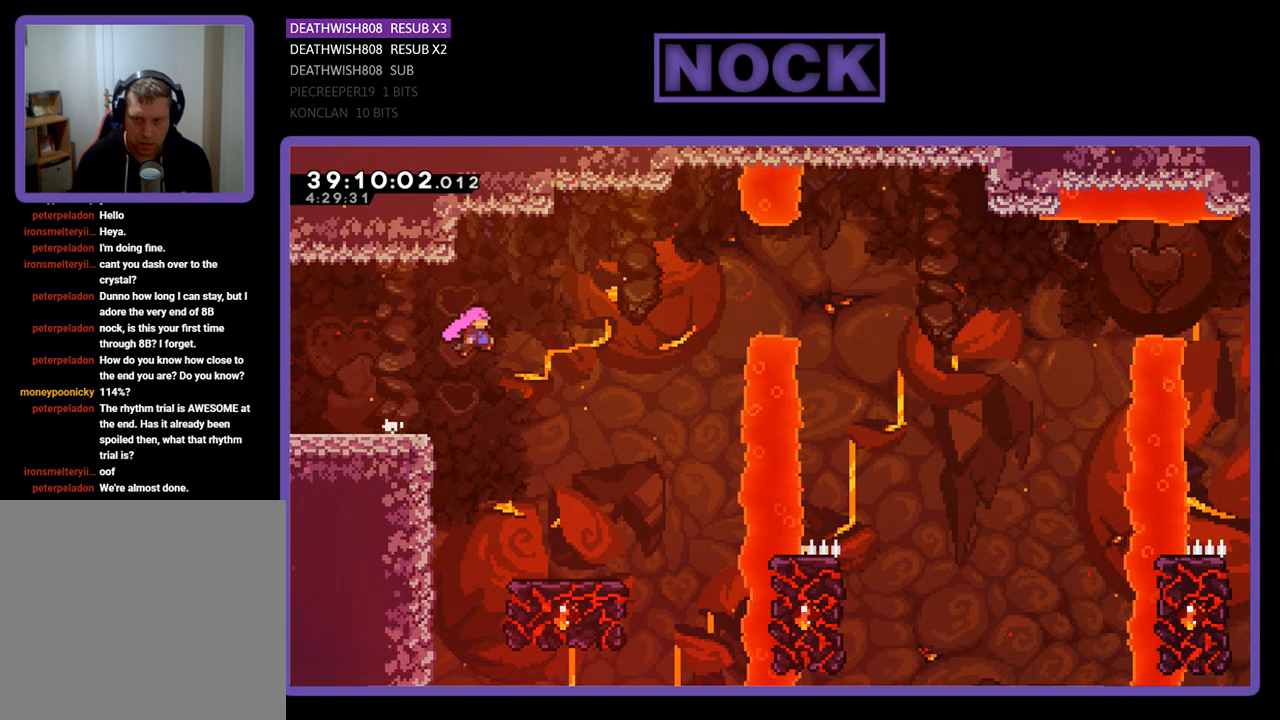
{"buttons": ["R2"], "events": [[433, "DPAD_RIGHT", "up"]]}
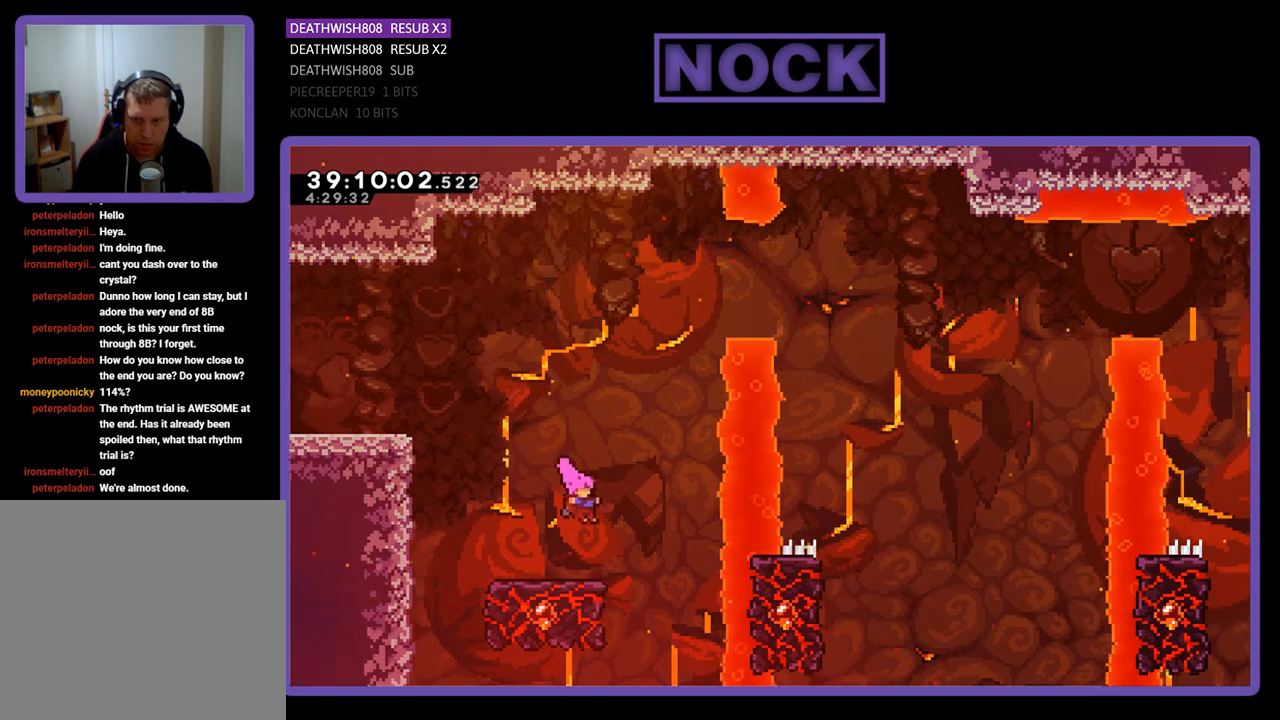
{"buttons": ["R2", "DPAD_UP"], "events": [[500, "DPAD_UP", "down"]]}
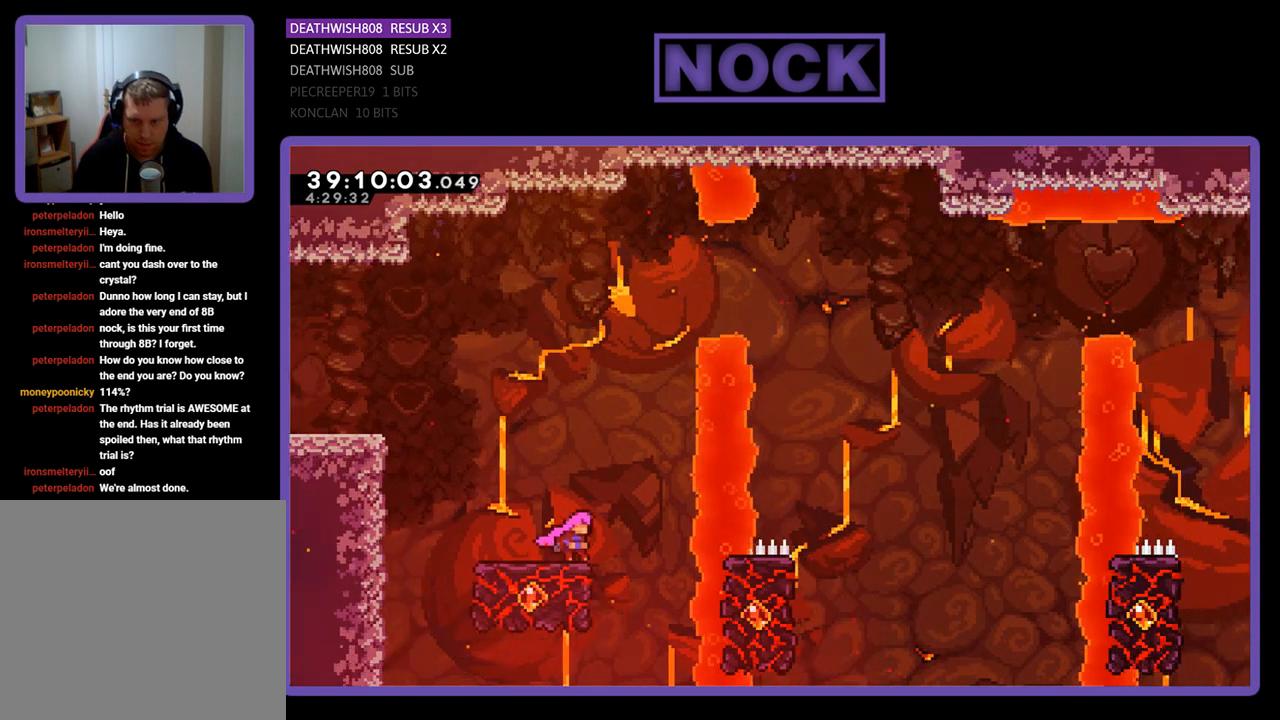
{"buttons": ["CROSS", "R2", "DPAD_UP"], "events": [[133, "CROSS", "down"]]}
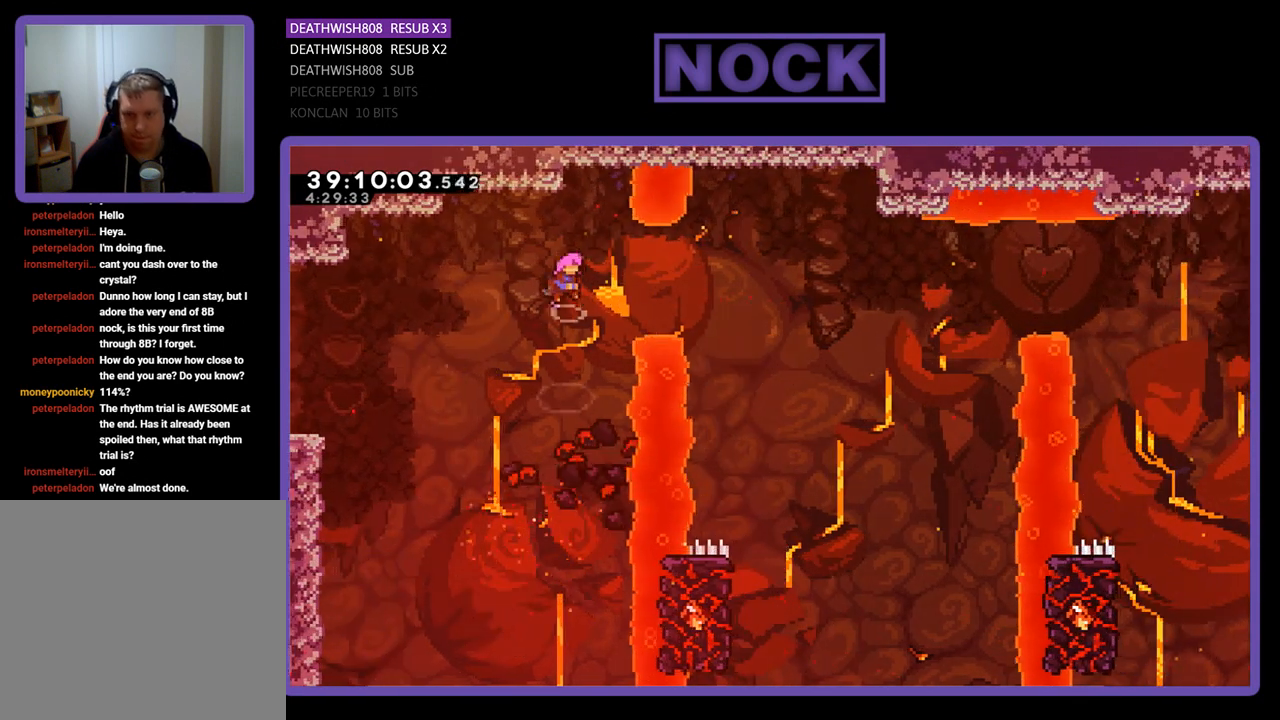
{"buttons": ["R2", "DPAD_RIGHT"], "events": [[33, "CROSS", "up"], [67, "DPAD_RIGHT", "down"], [67, "DPAD_UP", "up"], [167, "CIRCLE", "down"], [367, "CIRCLE", "up"]]}
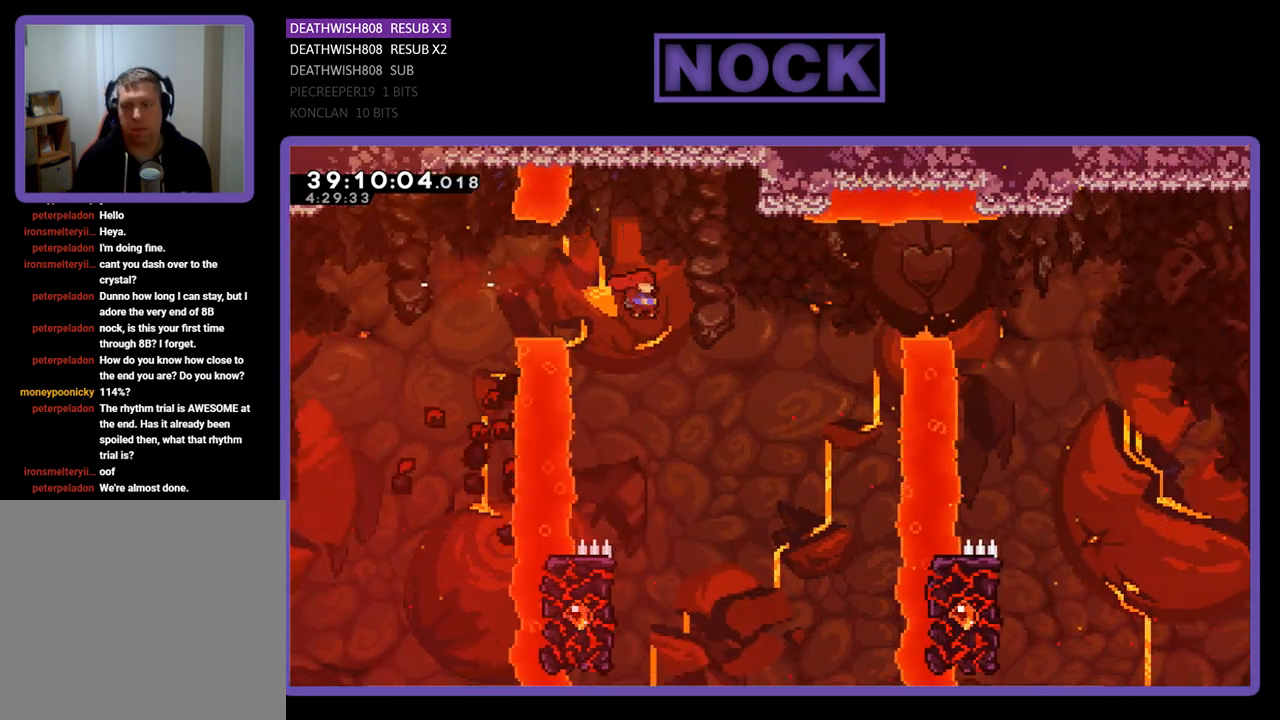
{"buttons": ["R2", "DPAD_UP", "DPAD_LEFT"], "events": [[67, "DPAD_RIGHT", "up"], [333, "DPAD_LEFT", "down"], [400, "DPAD_UP", "down"]]}
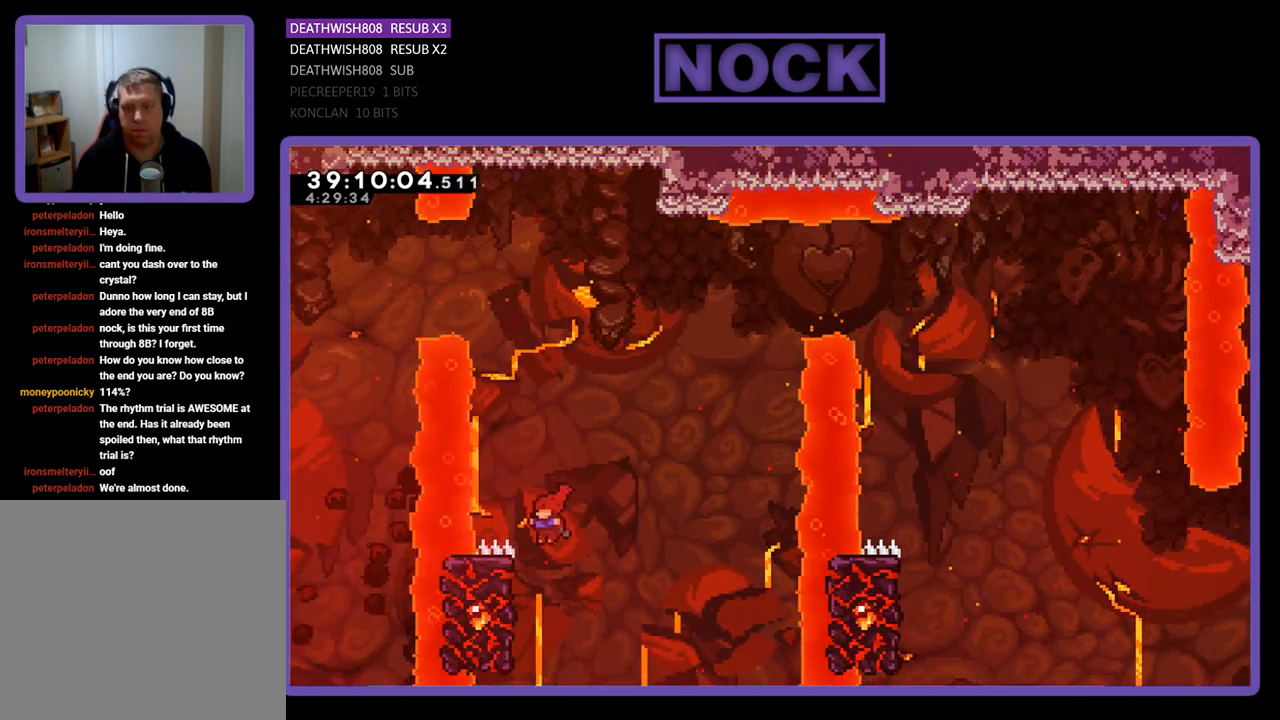
{"buttons": ["R2", "DPAD_UP", "DPAD_RIGHT"], "events": [[267, "DPAD_LEFT", "up"], [333, "DPAD_RIGHT", "down"]]}
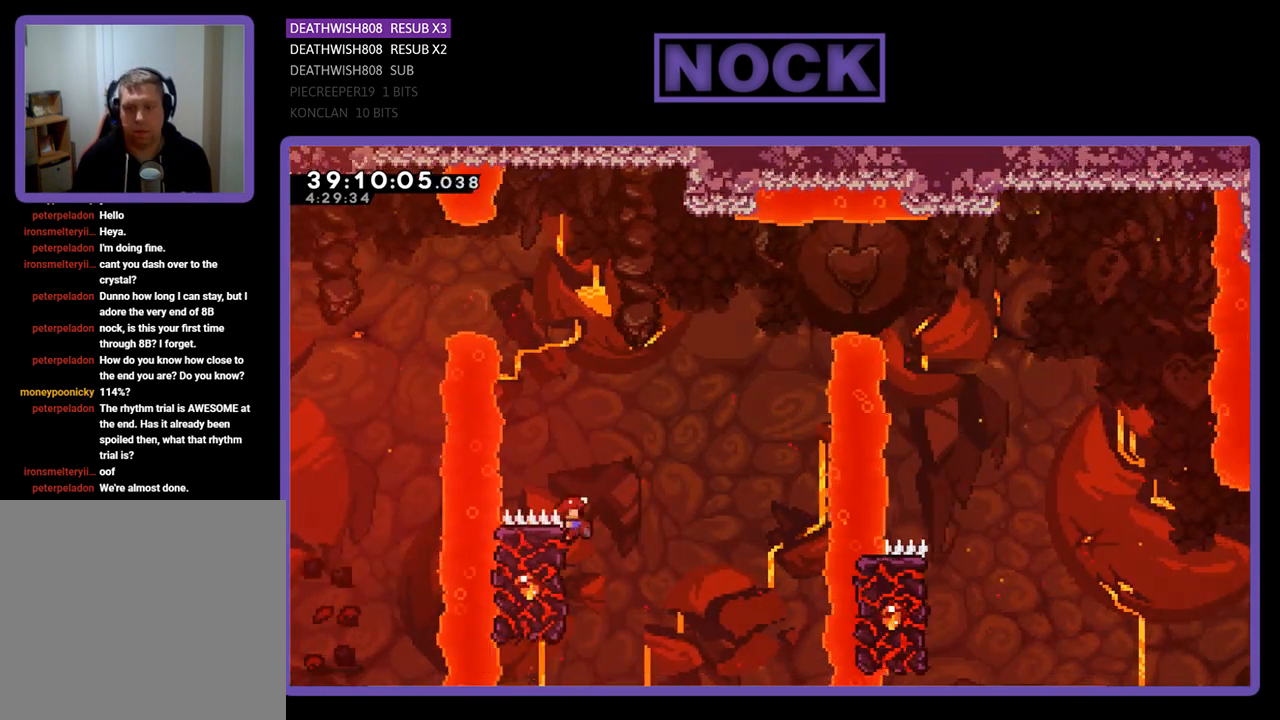
{"buttons": ["CROSS", "R2", "DPAD_UP", "DPAD_RIGHT"], "events": [[133, "CROSS", "down"]]}
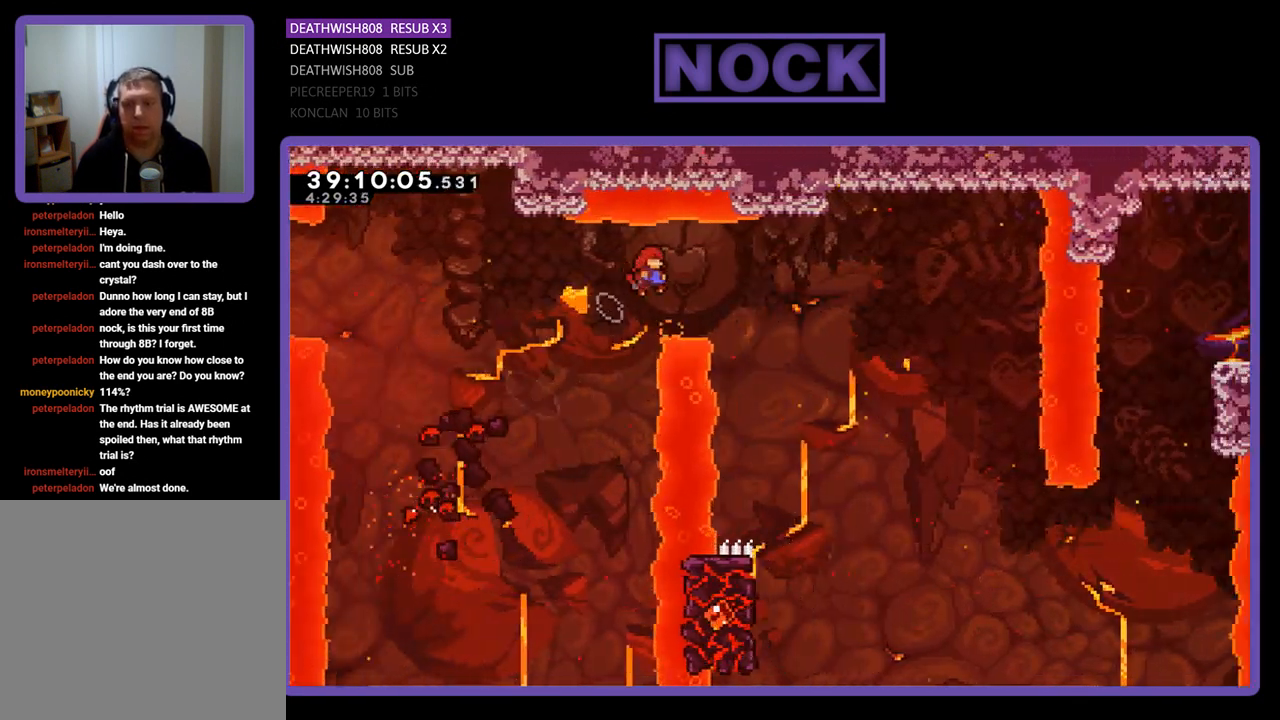
{"buttons": ["R2"], "events": [[67, "CROSS", "up"], [267, "DPAD_UP", "up"], [300, "DPAD_RIGHT", "up"]]}
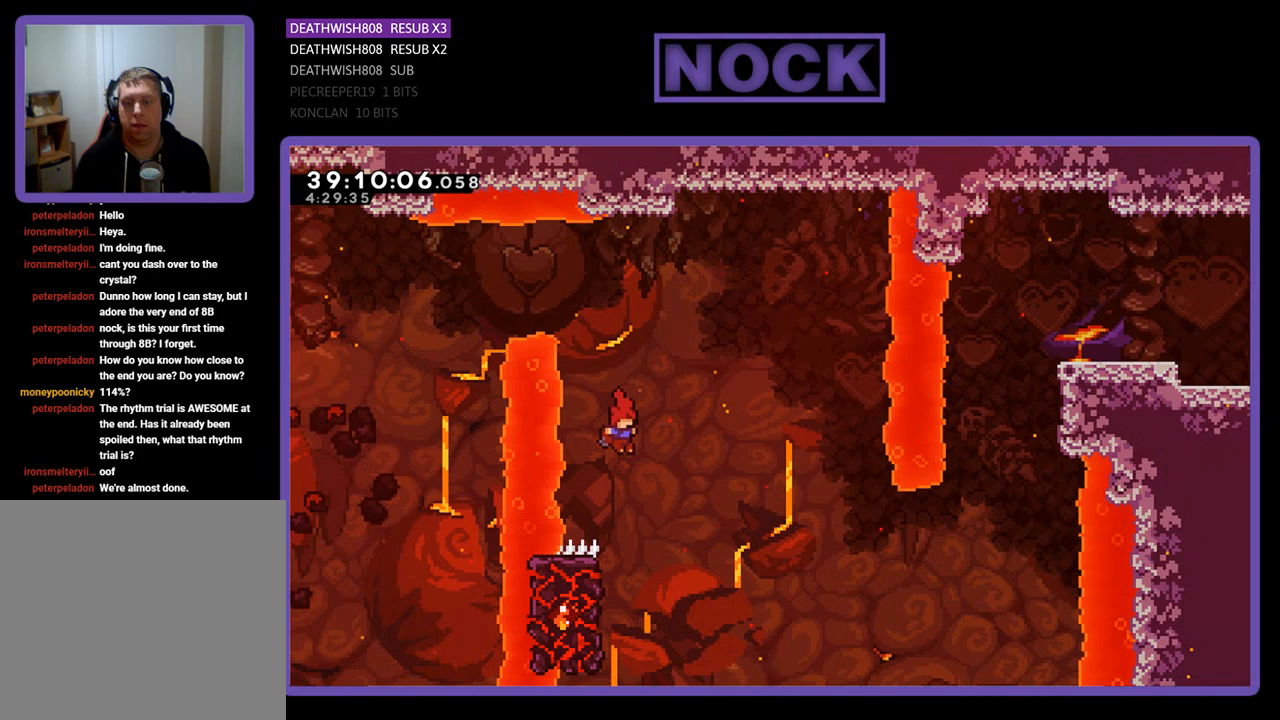
{"buttons": ["R2", "DPAD_RIGHT"], "events": [[233, "DPAD_LEFT", "down"], [433, "DPAD_LEFT", "up"], [467, "DPAD_RIGHT", "down"]]}
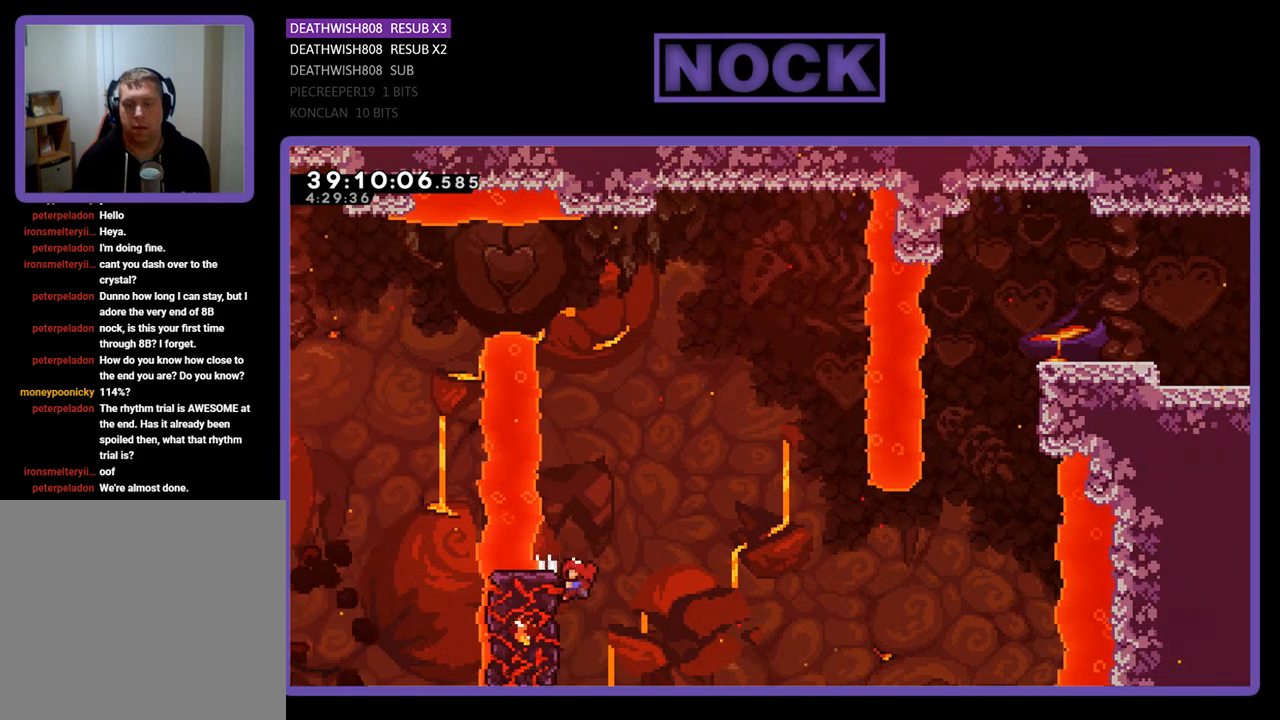
{"buttons": ["R2", "DPAD_RIGHT"], "events": []}
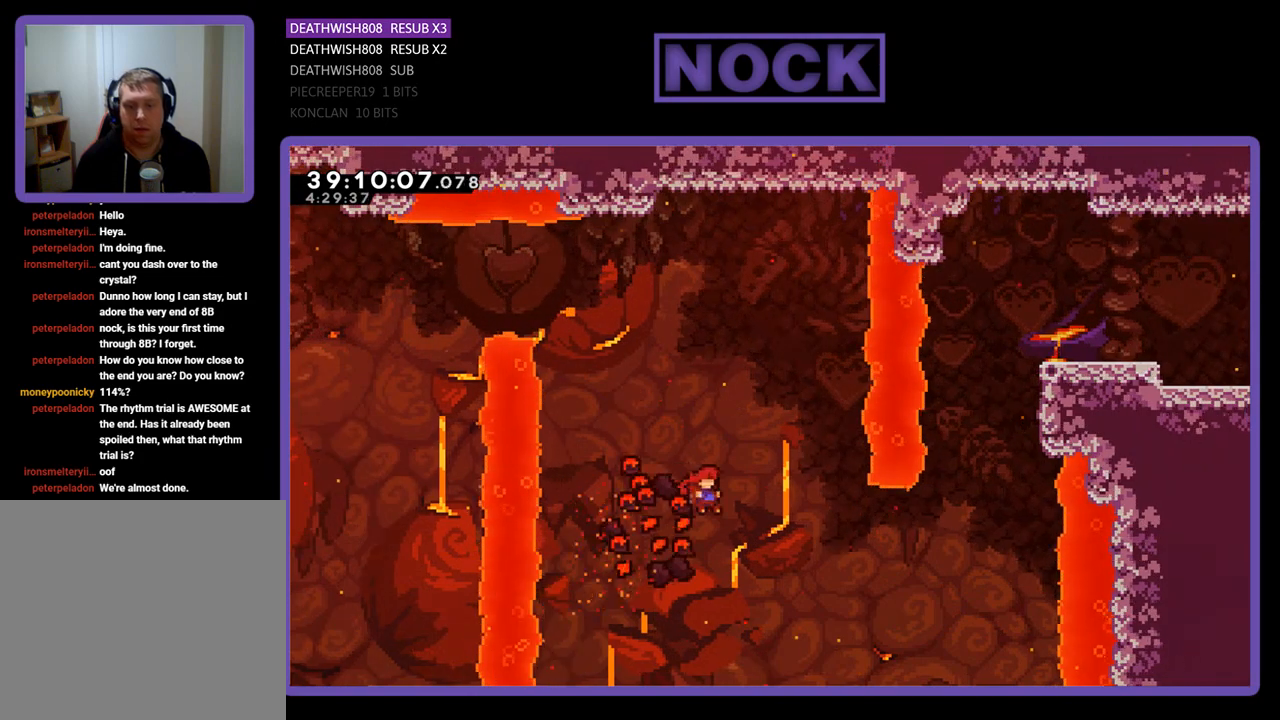
{"buttons": ["CIRCLE", "R2", "DPAD_UP", "DPAD_RIGHT"], "events": [[233, "DPAD_UP", "down"], [400, "CIRCLE", "down"]]}
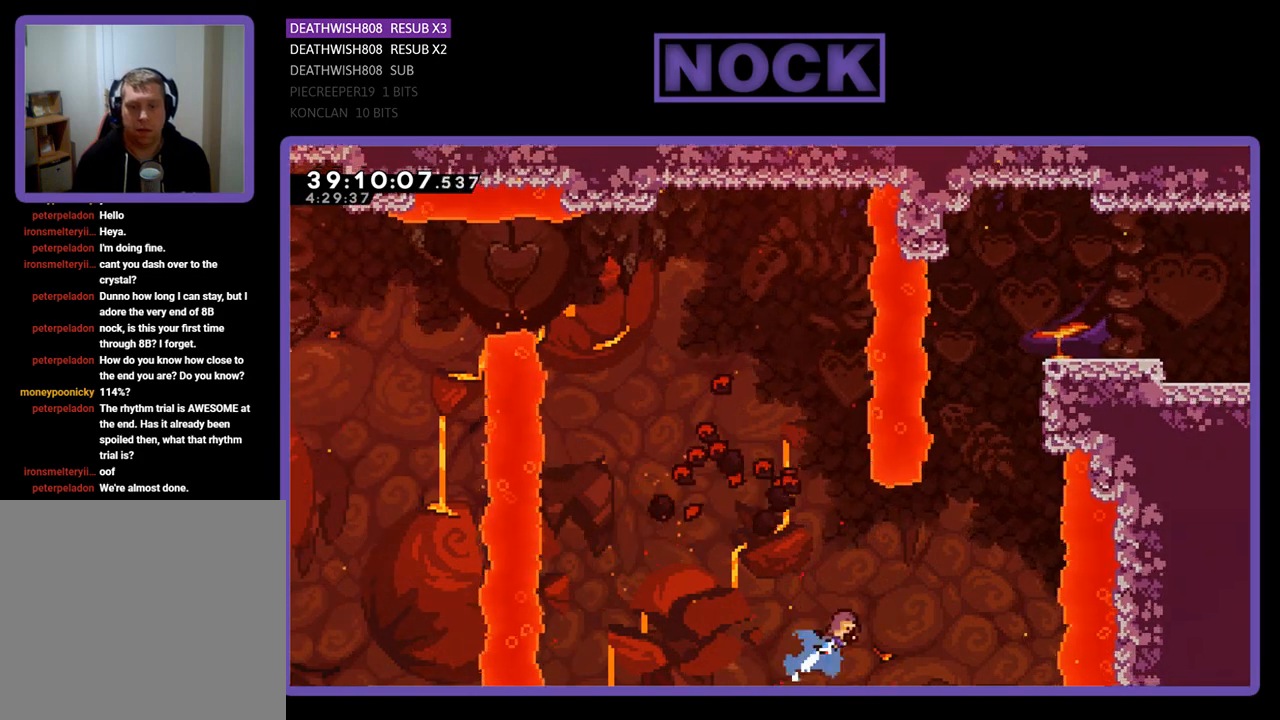
{"buttons": [], "events": [[433, "CIRCLE", "up"], [433, "DPAD_RIGHT", "up"], [433, "R2", "up"], [500, "DPAD_UP", "up"]]}
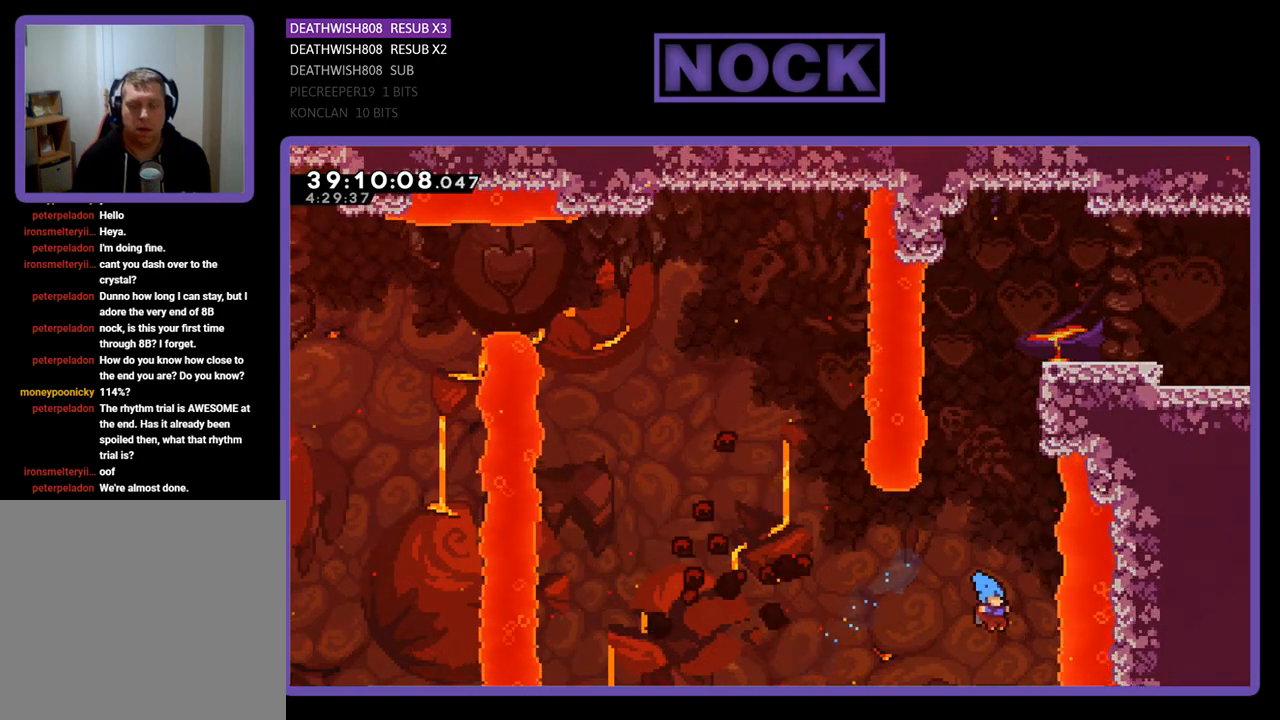
{"buttons": [], "events": []}
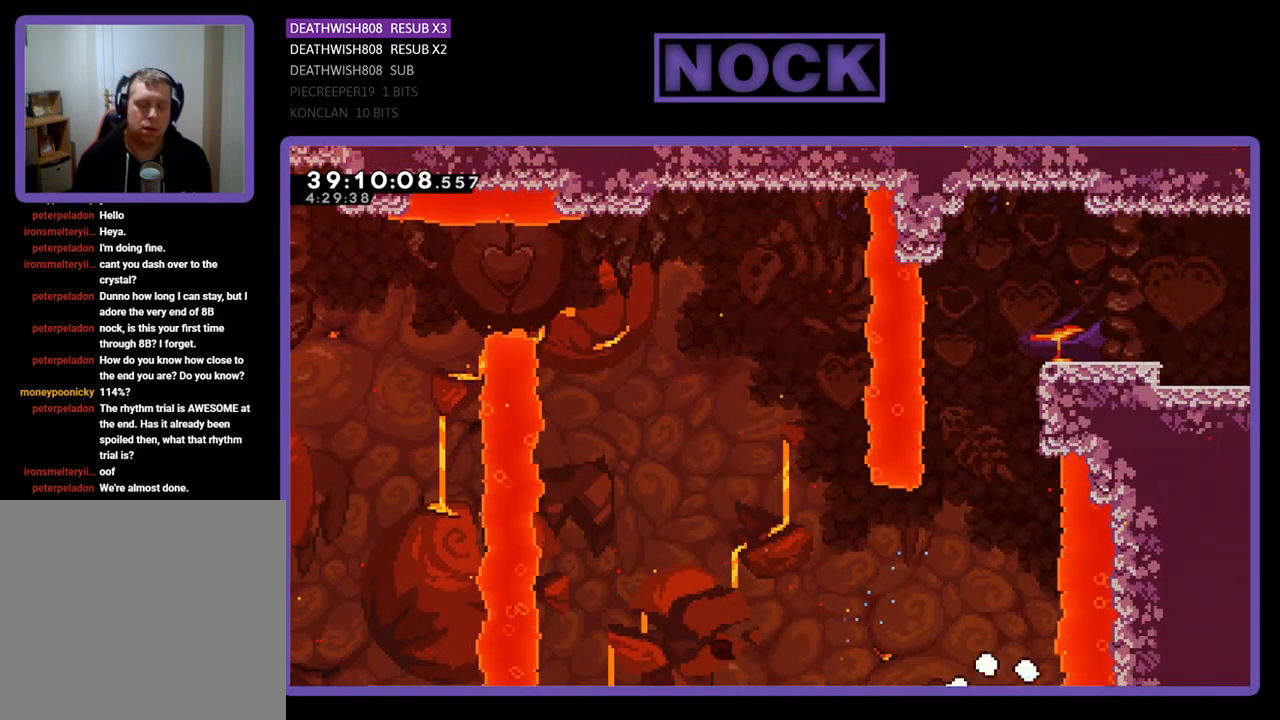
{"buttons": [], "events": []}
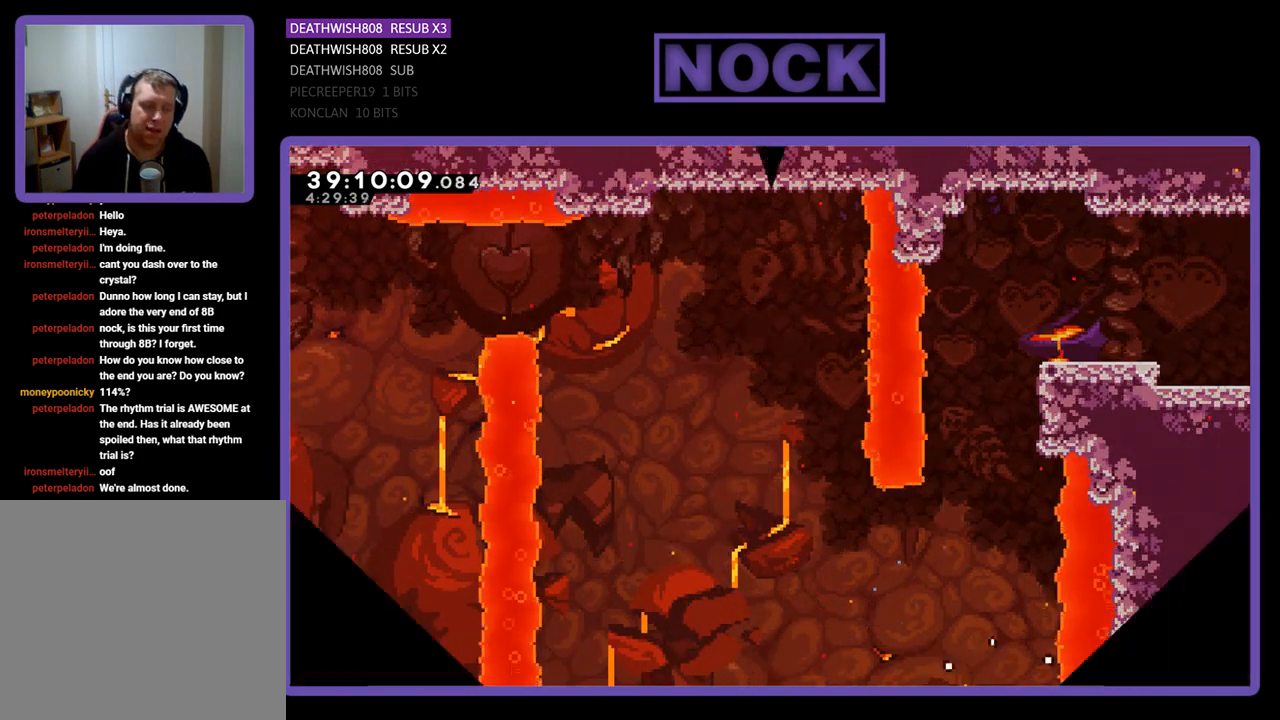
{"buttons": ["R2", "DPAD_RIGHT"], "events": [[100, "R2", "down"], [367, "DPAD_RIGHT", "down"]]}
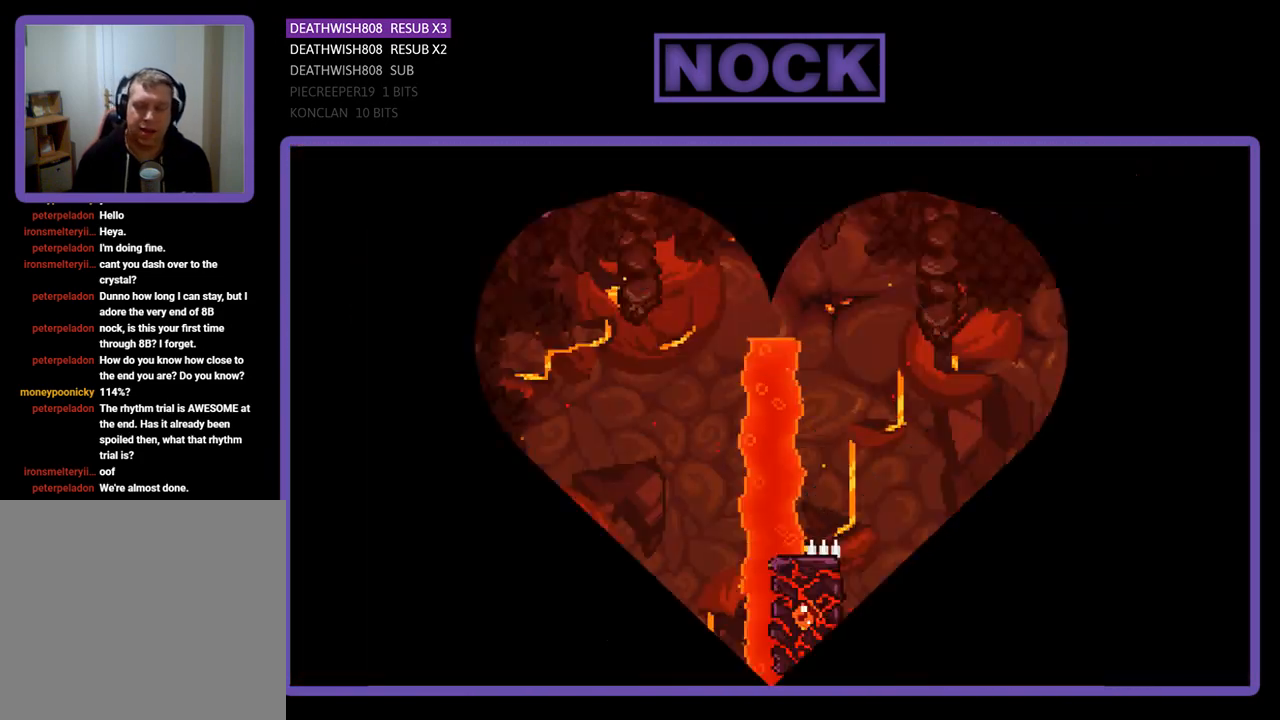
{"buttons": ["R2", "DPAD_RIGHT"], "events": []}
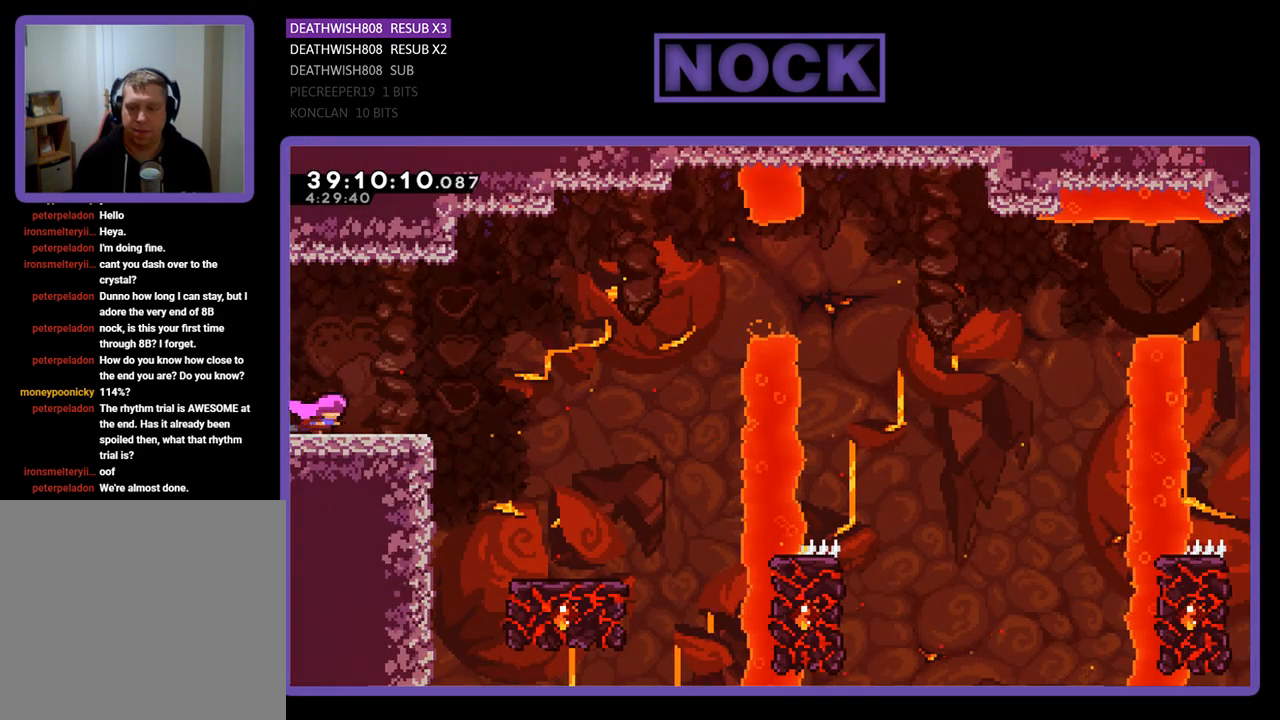
{"buttons": ["R2", "DPAD_RIGHT"], "events": [[233, "CROSS", "down"], [433, "CROSS", "up"]]}
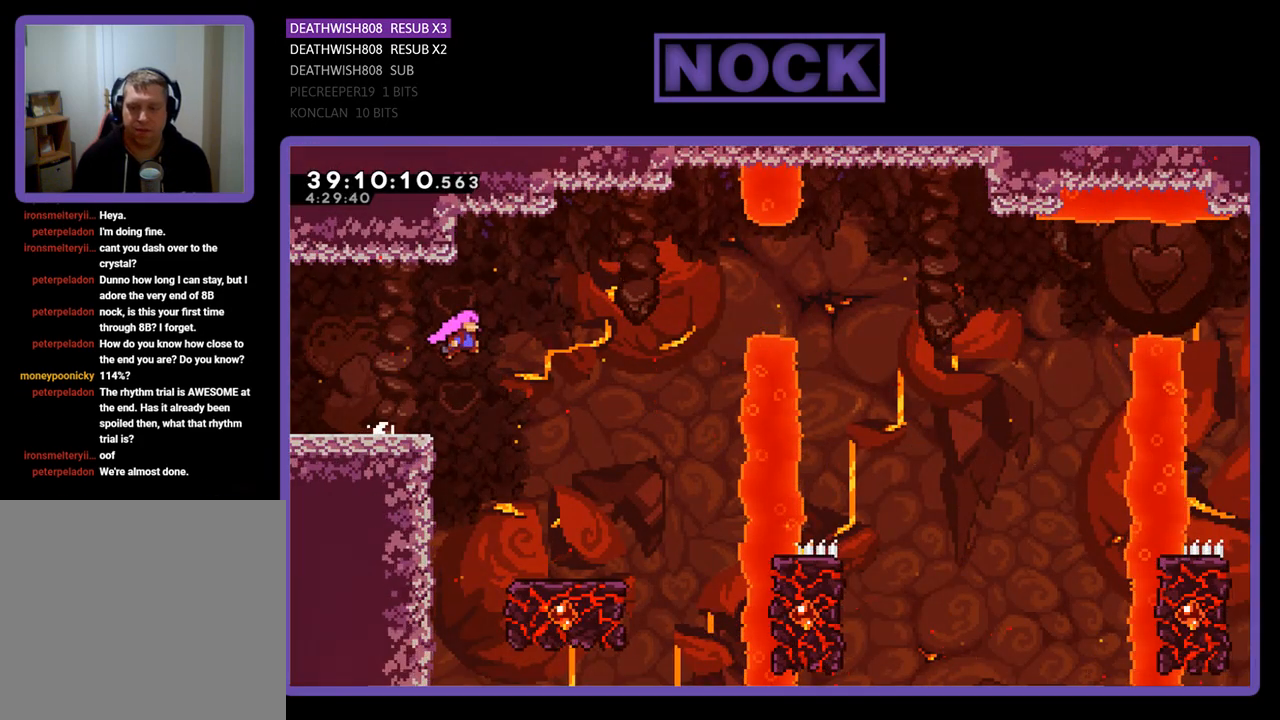
{"buttons": ["R2"], "events": [[367, "DPAD_RIGHT", "up"]]}
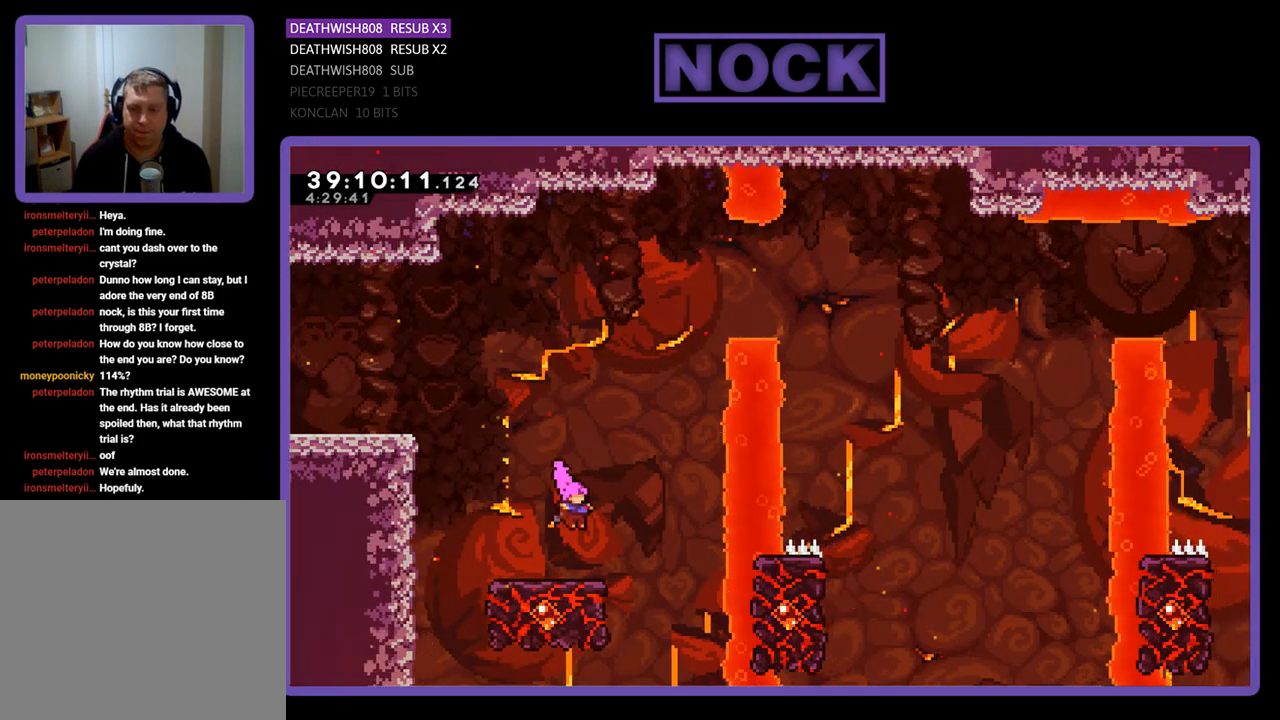
{"buttons": ["R2", "DPAD_UP"], "events": [[500, "DPAD_UP", "down"]]}
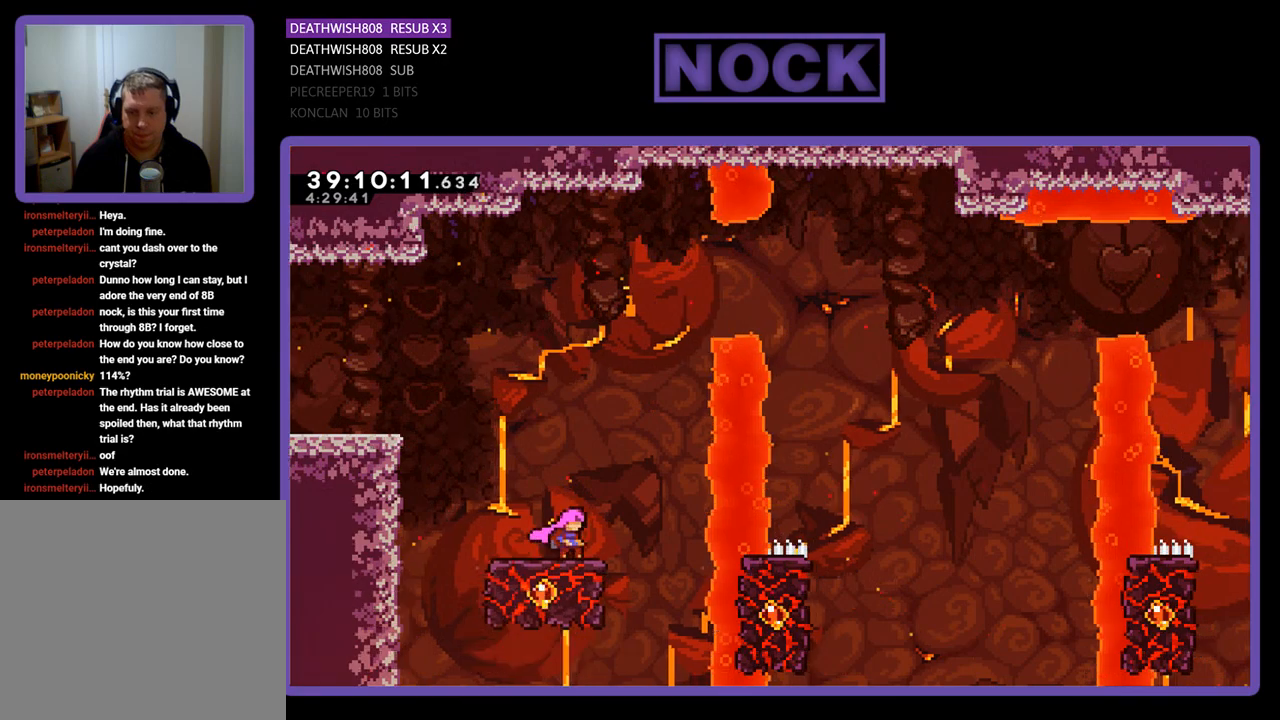
{"buttons": ["R2", "DPAD_UP", "DPAD_RIGHT"], "events": [[200, "CROSS", "down"], [433, "DPAD_RIGHT", "down"], [500, "CROSS", "up"]]}
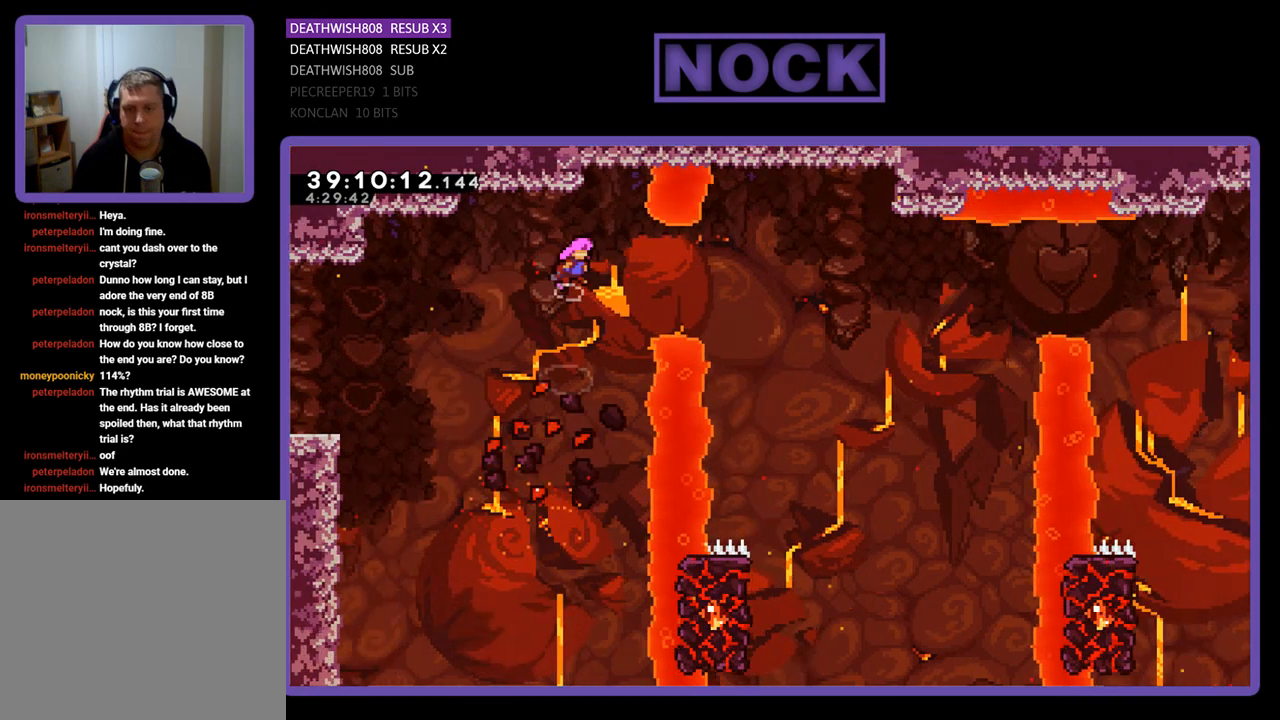
{"buttons": ["R2", "DPAD_RIGHT"], "events": [[100, "DPAD_UP", "up"], [200, "CIRCLE", "down"], [400, "CIRCLE", "up"]]}
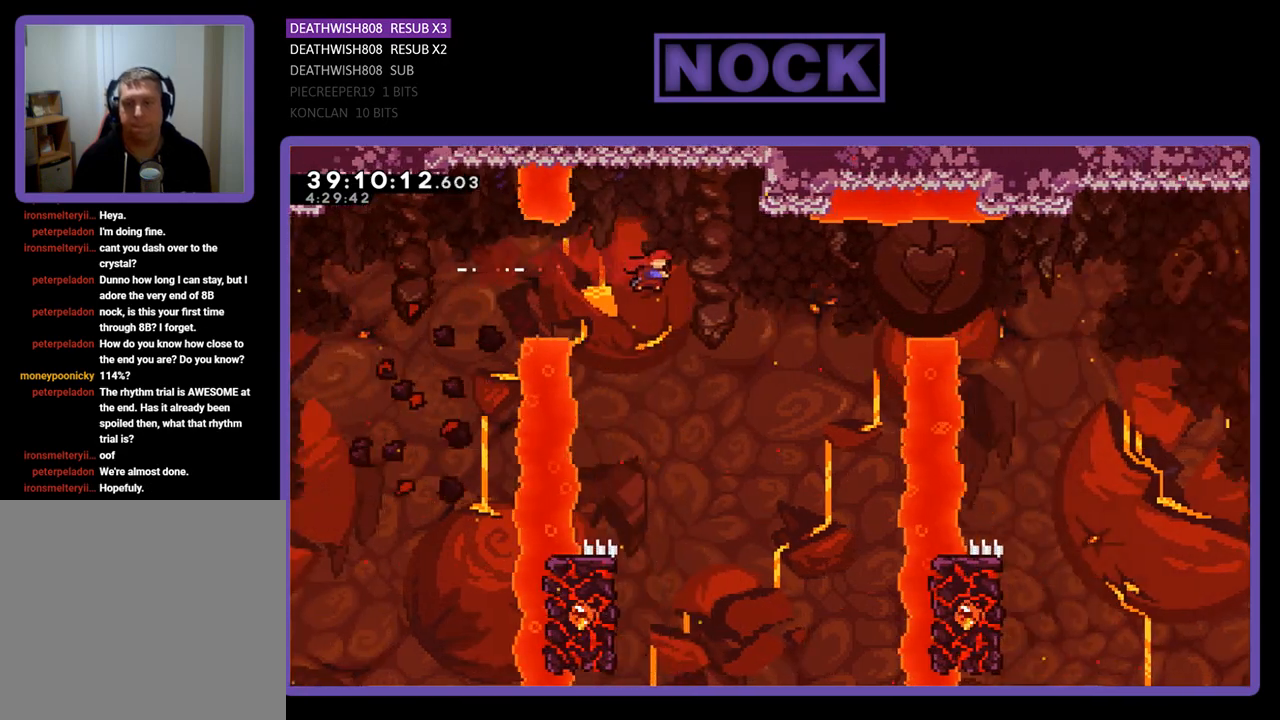
{"buttons": ["R2", "DPAD_UP", "DPAD_LEFT"], "events": [[67, "DPAD_RIGHT", "up"], [433, "DPAD_LEFT", "down"], [467, "DPAD_UP", "down"]]}
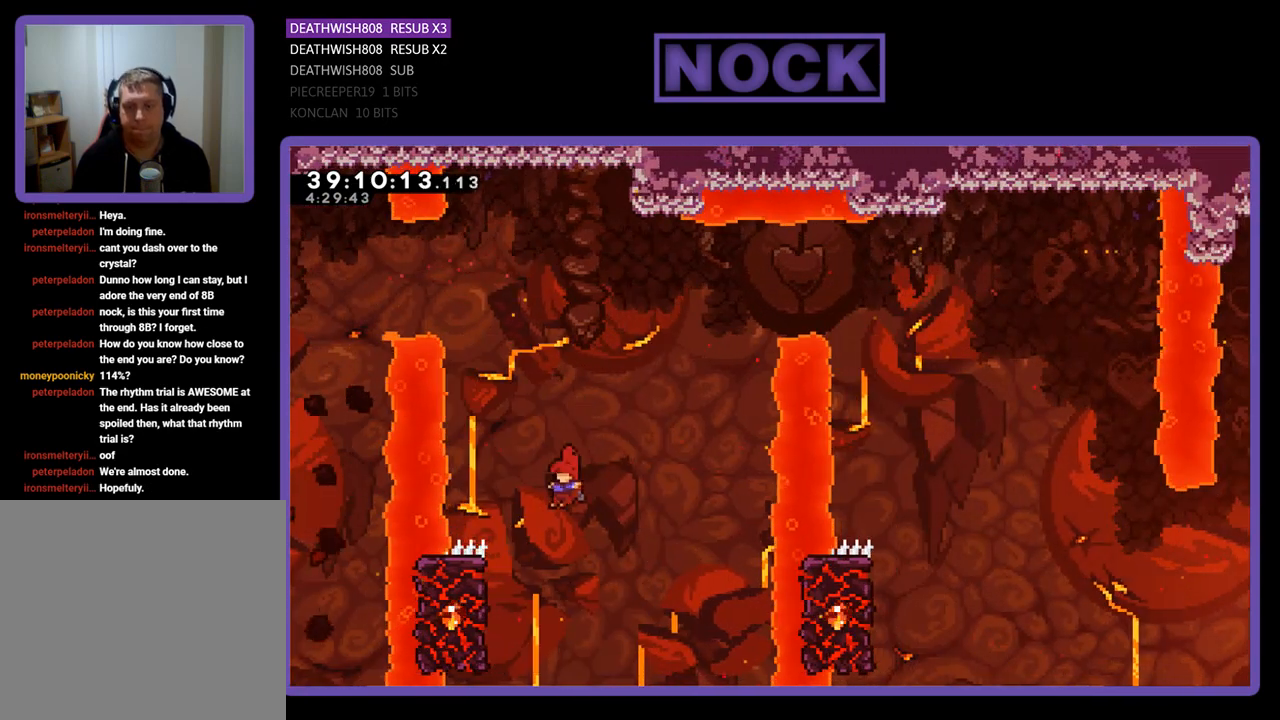
{"buttons": ["R2", "DPAD_UP"], "events": [[467, "DPAD_LEFT", "up"]]}
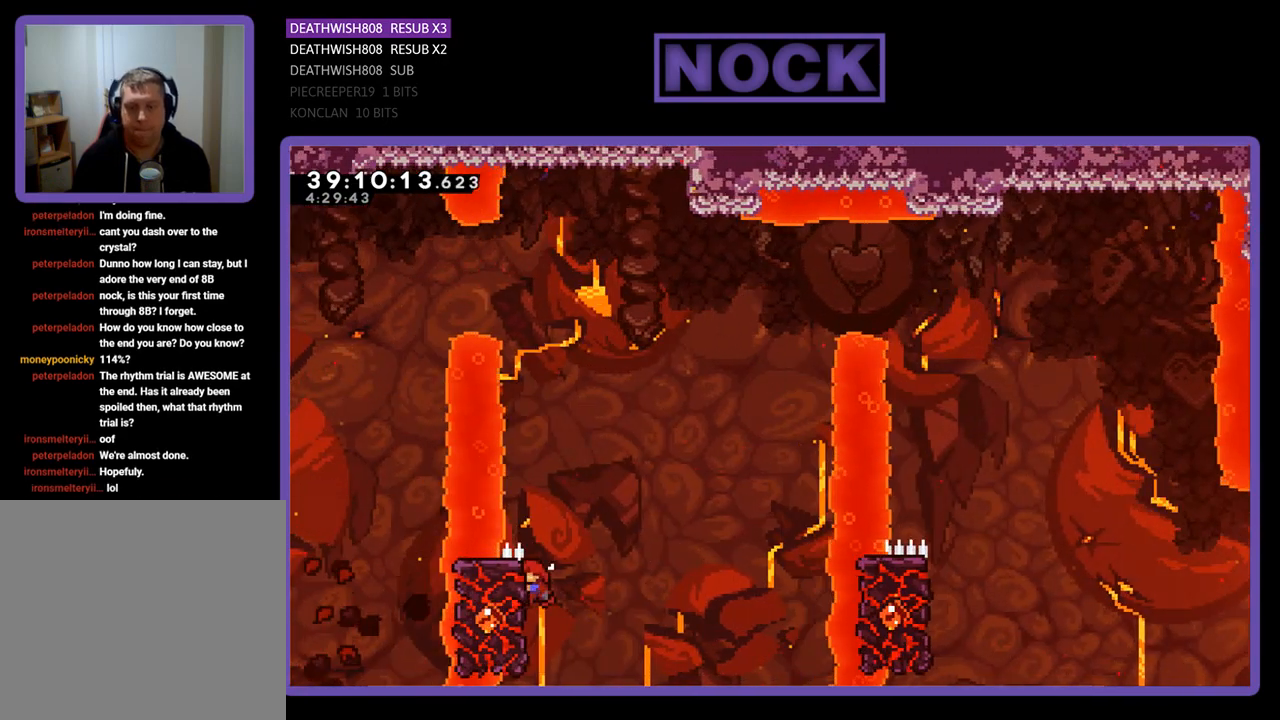
{"buttons": ["CROSS", "R2", "DPAD_UP", "DPAD_RIGHT"], "events": [[233, "DPAD_RIGHT", "down"], [267, "CROSS", "down"]]}